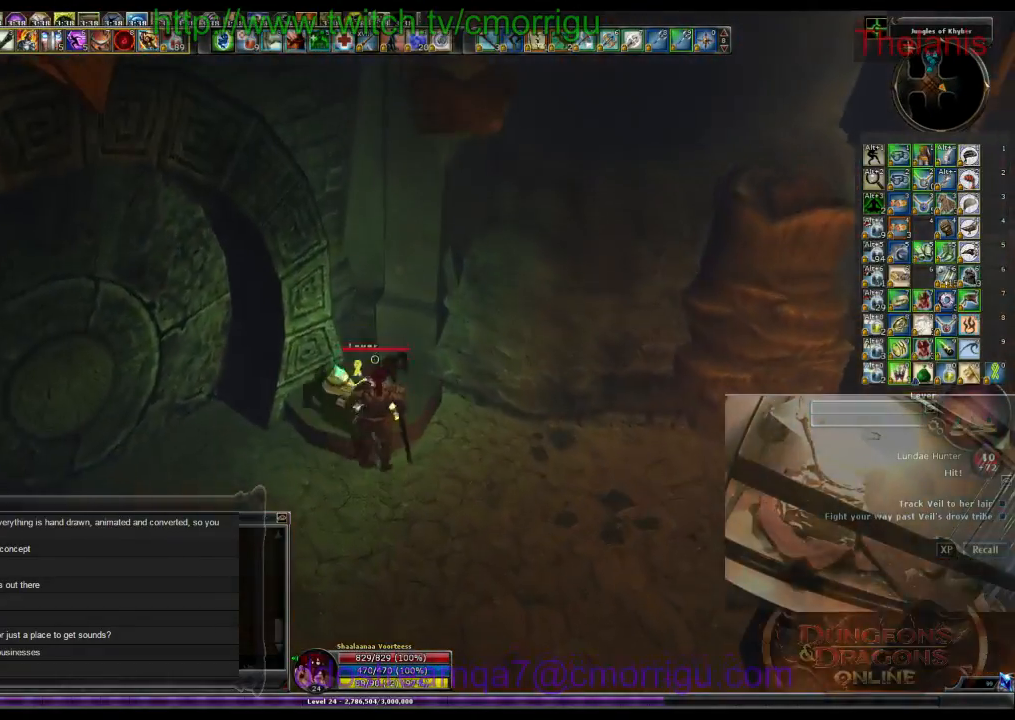
Gameplay with keyboard; each line is a JSON object with the keys held at the frame after it. "events" lists presses ("down") and releases ("up") of ".", "/", "0", "1", "2", "3", "4", "5", "6", "7", "8", "9", "a", "b", "backslash", "backspace", "c", "caps_lock", "comma", "ctrl_l", "ctrl_r", "d", "e", "equals", "escape", "f", "f1", "f10", "f11", "f12", "f2", "f3", "f4", "f5", "f6", "f7", "f8", "f9", "g", "h", "i", "j", "k", "l", "lbracket", "m", "minus", "n", "o", "p", "q", "quote", "r", "rbracket", "return", "s", "semicolon", "shift_l", "shift_r", "space", "t", "tab", "tilde", "u", "v", "w", "x", "y" and "z" between this image and that frame as [ms after this image, input, new state], when the widget could be followed in between. No other keys are recorded. Mouse input is not recorded.
{"keys": [], "events": []}
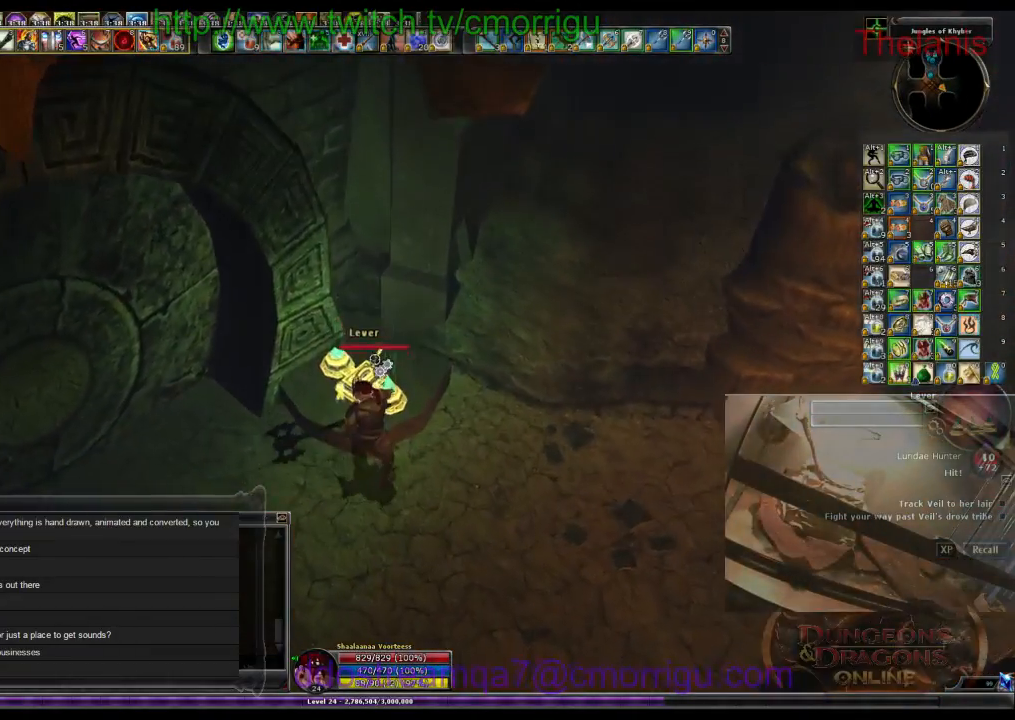
{"keys": [], "events": []}
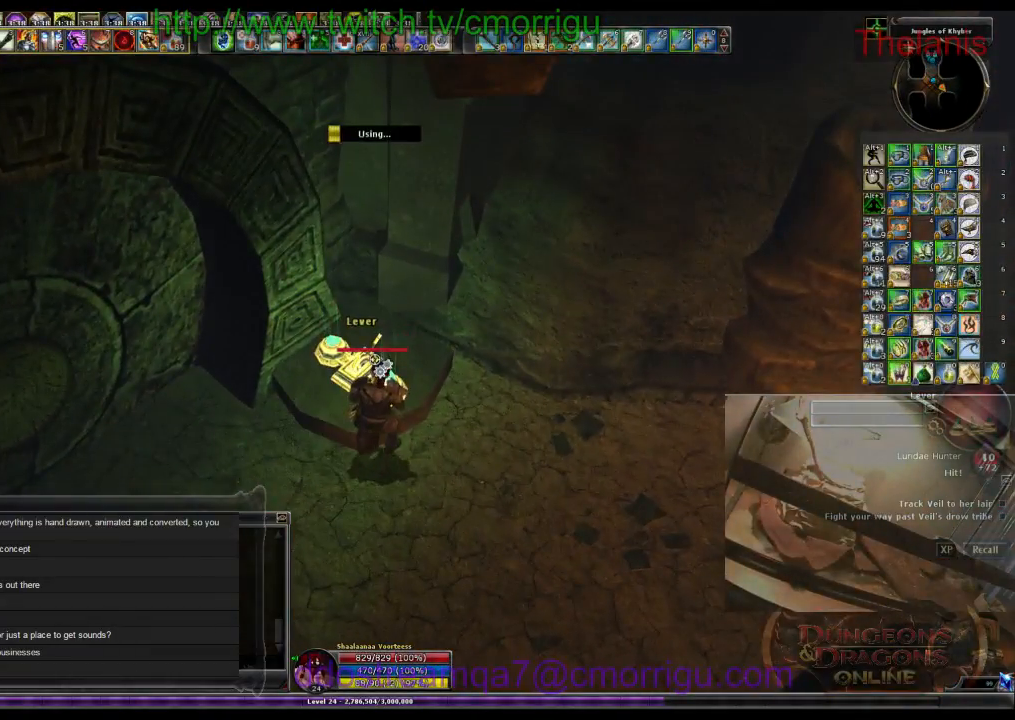
{"keys": [], "events": []}
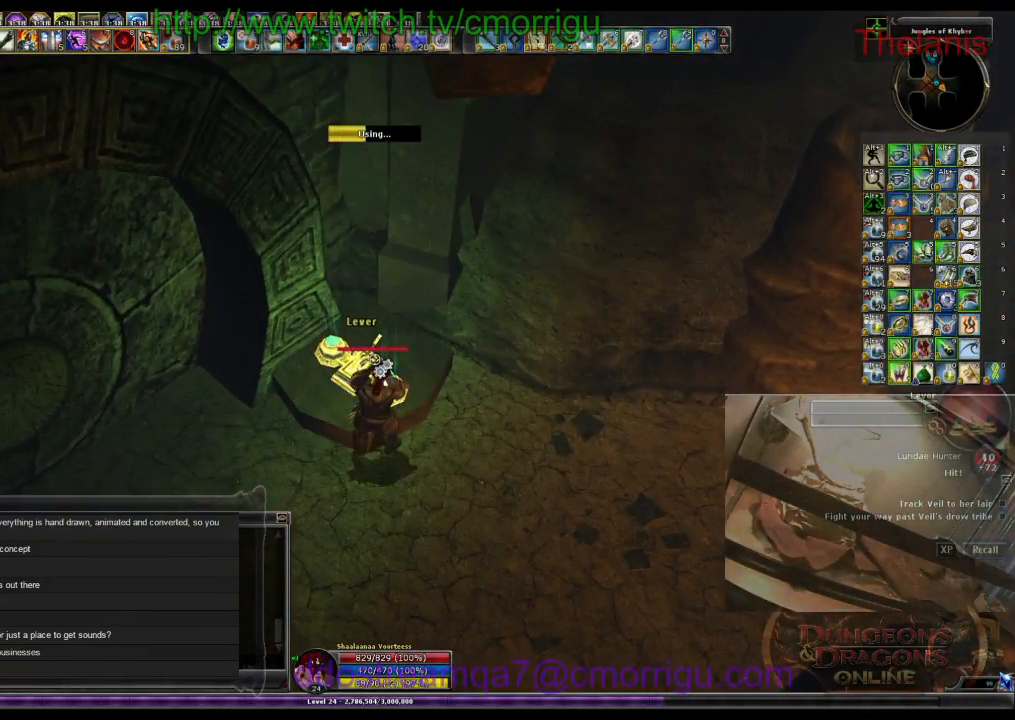
{"keys": [], "events": []}
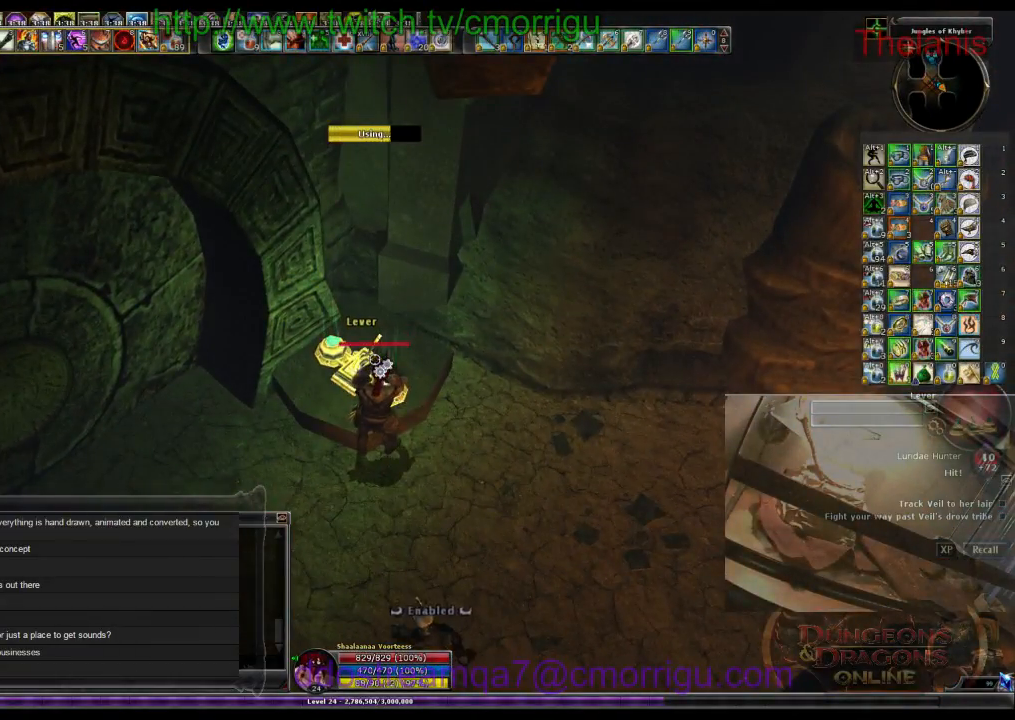
{"keys": [], "events": []}
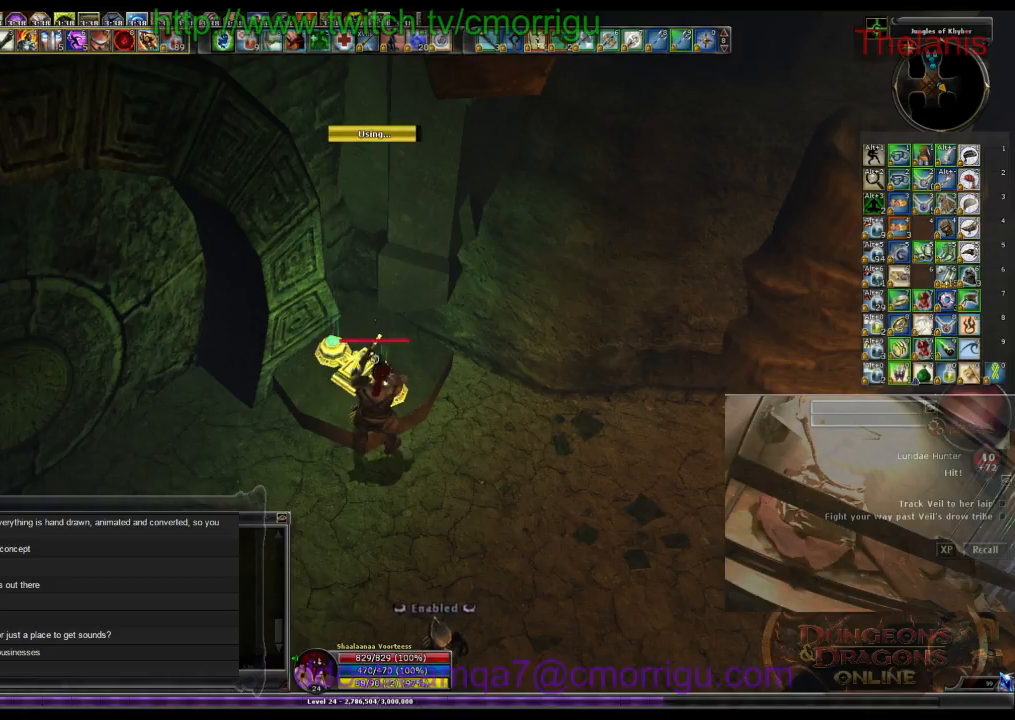
{"keys": [], "events": []}
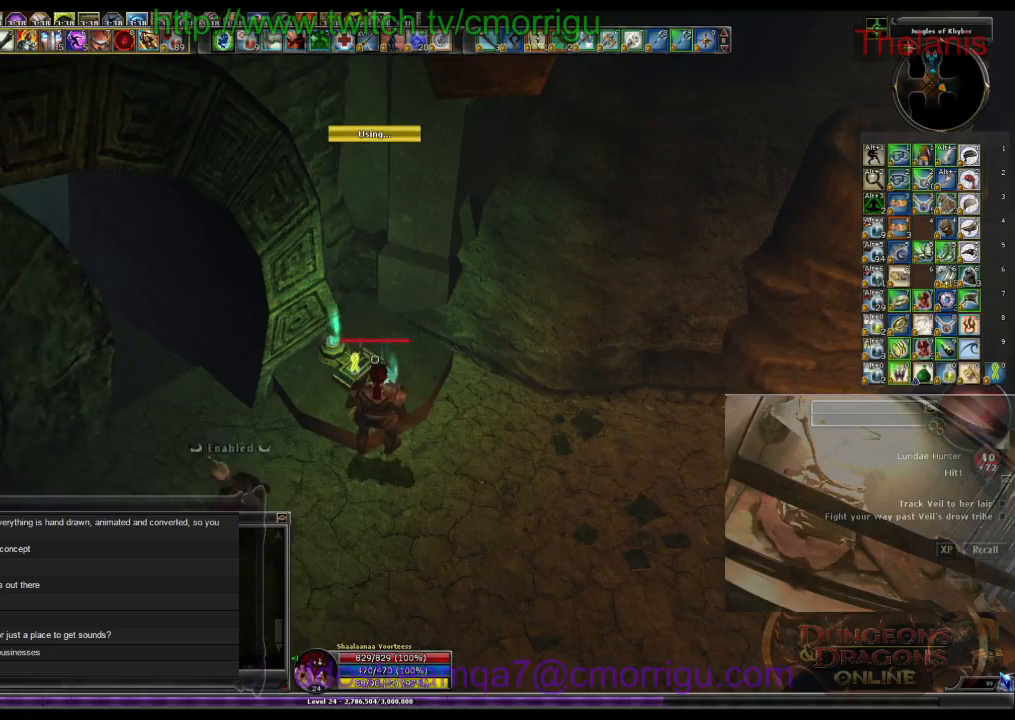
{"keys": [], "events": []}
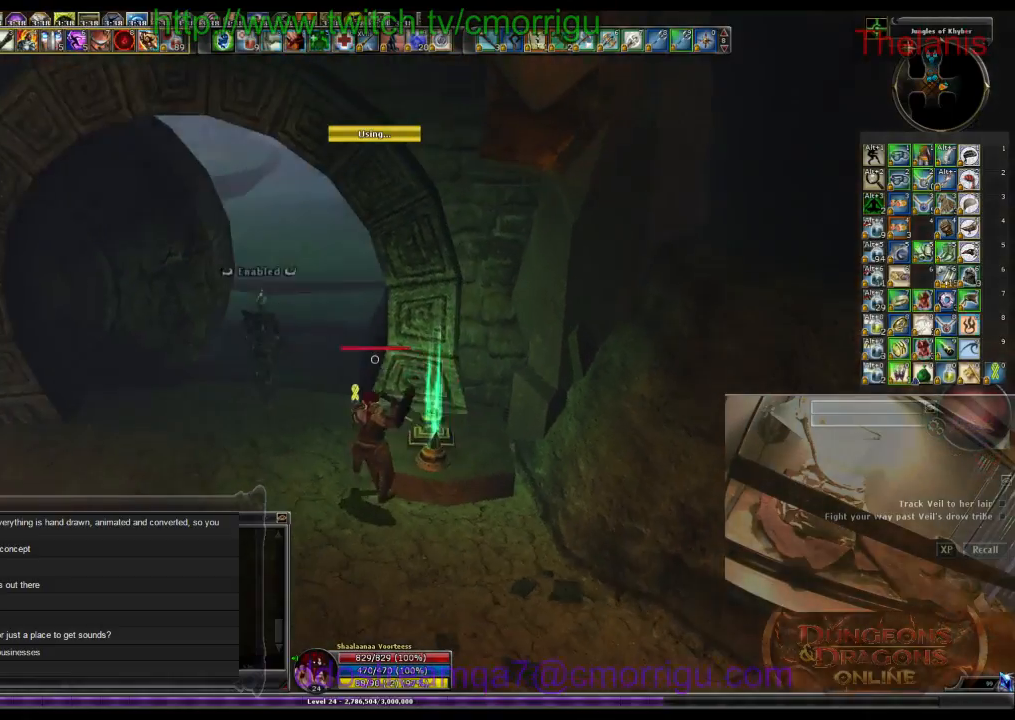
{"keys": ["a"], "events": [[467, "a", "down"]]}
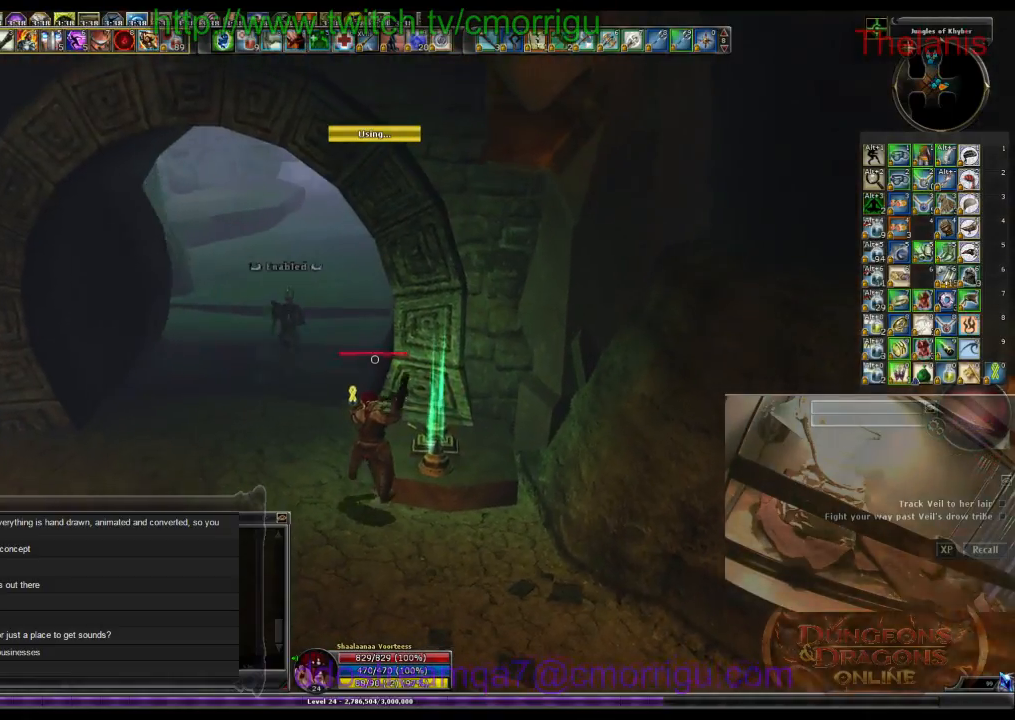
{"keys": ["w"], "events": [[200, "w", "down"], [333, "a", "up"]]}
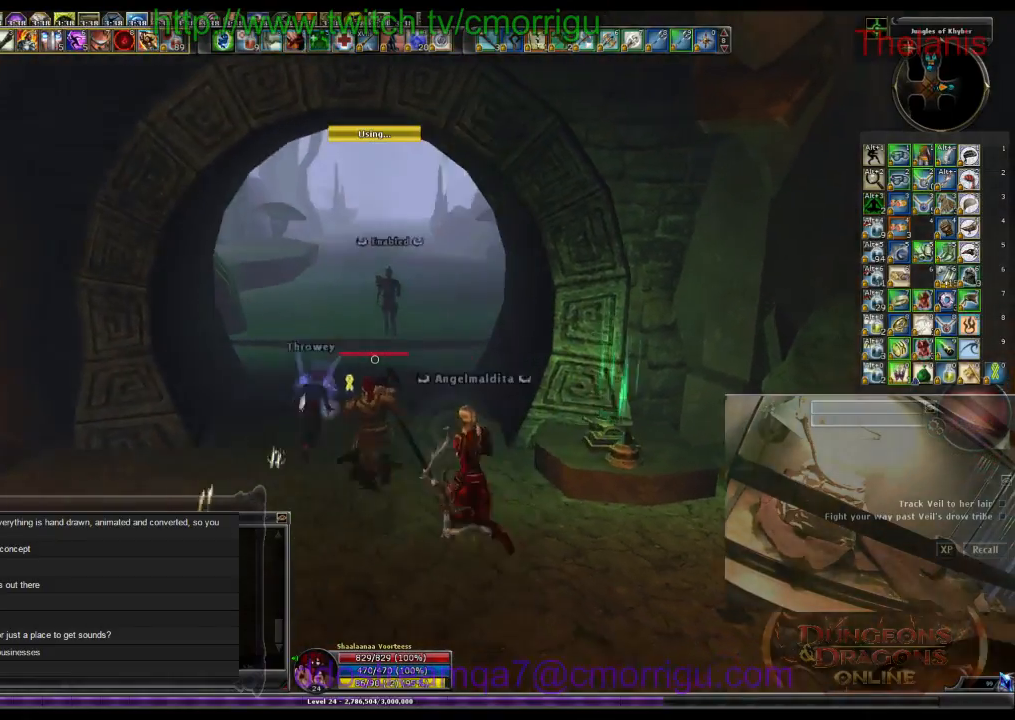
{"keys": ["w"], "events": []}
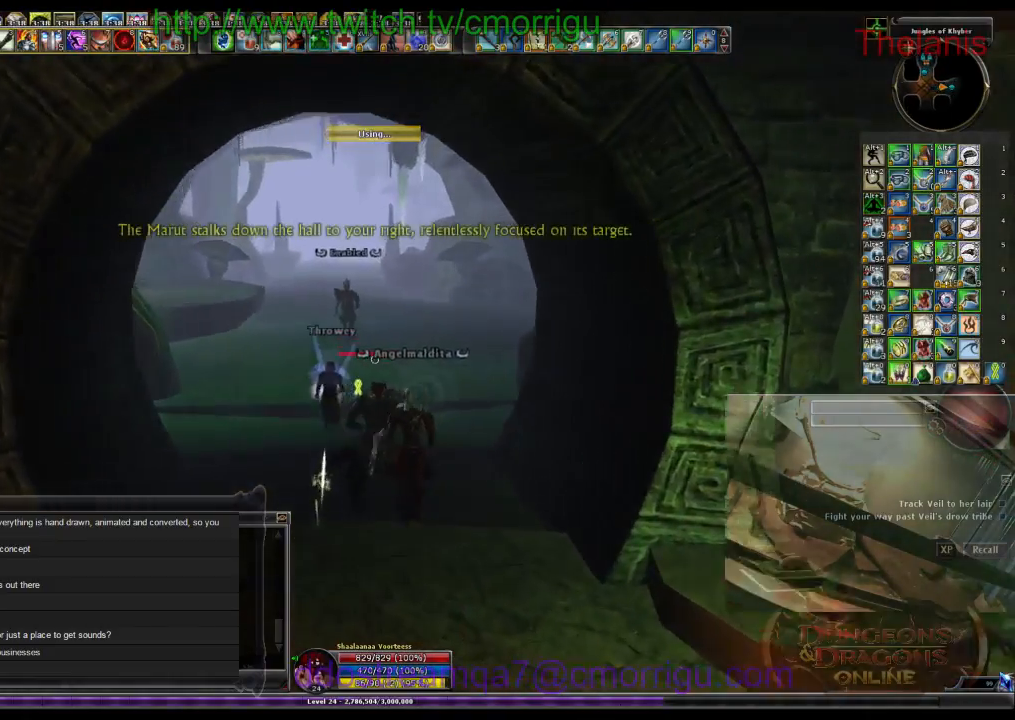
{"keys": ["w"], "events": []}
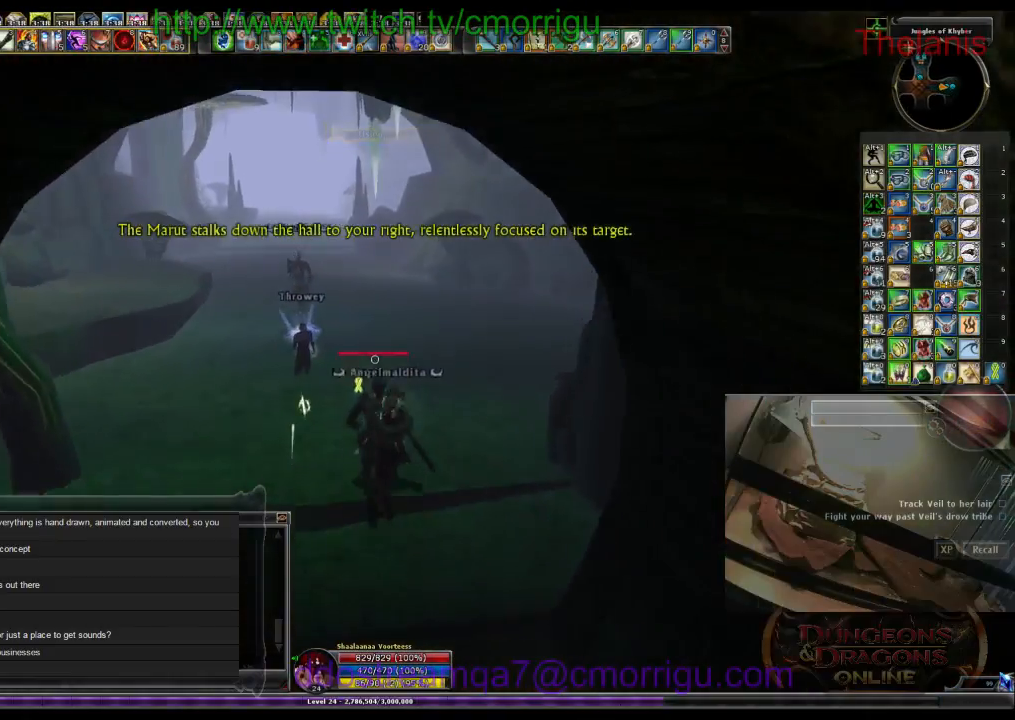
{"keys": ["w"], "events": []}
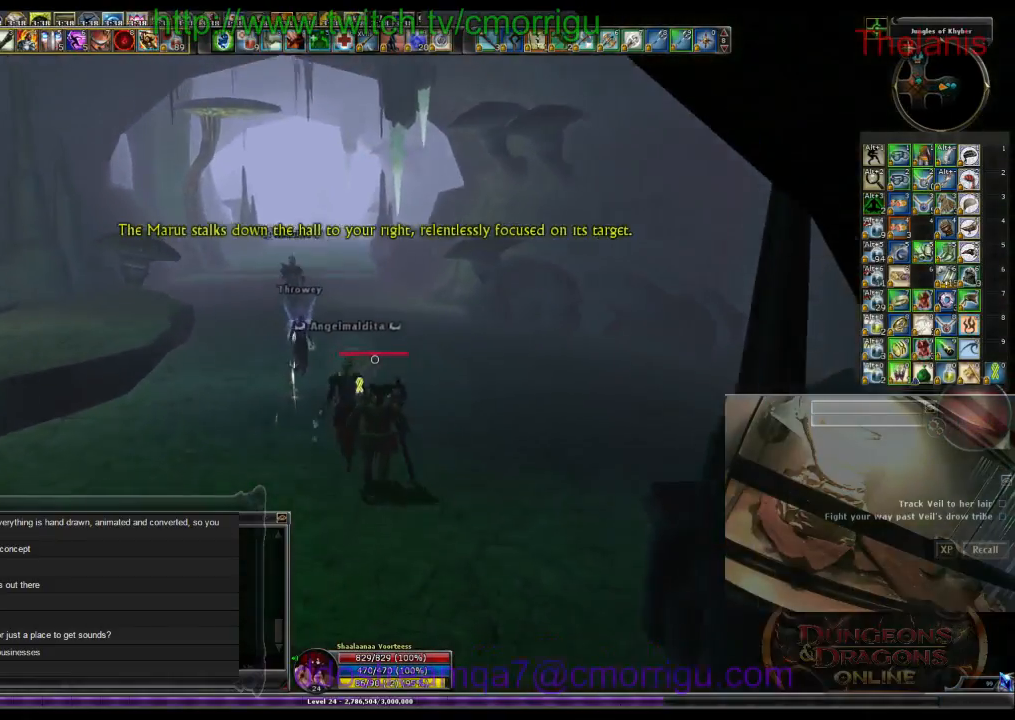
{"keys": ["w"], "events": []}
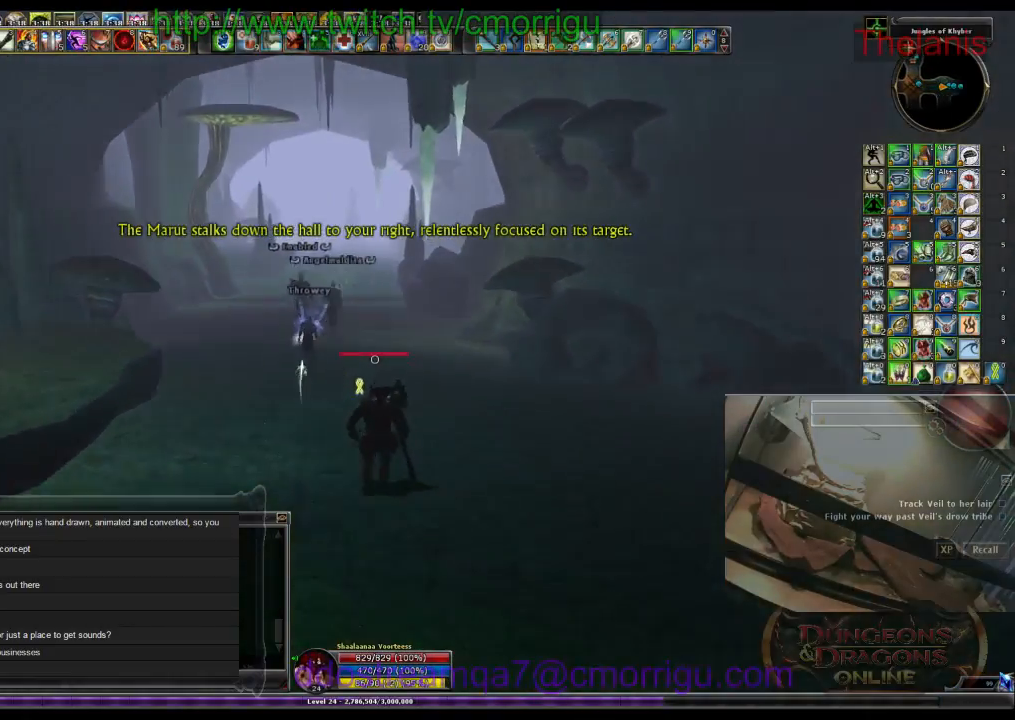
{"keys": ["w"], "events": []}
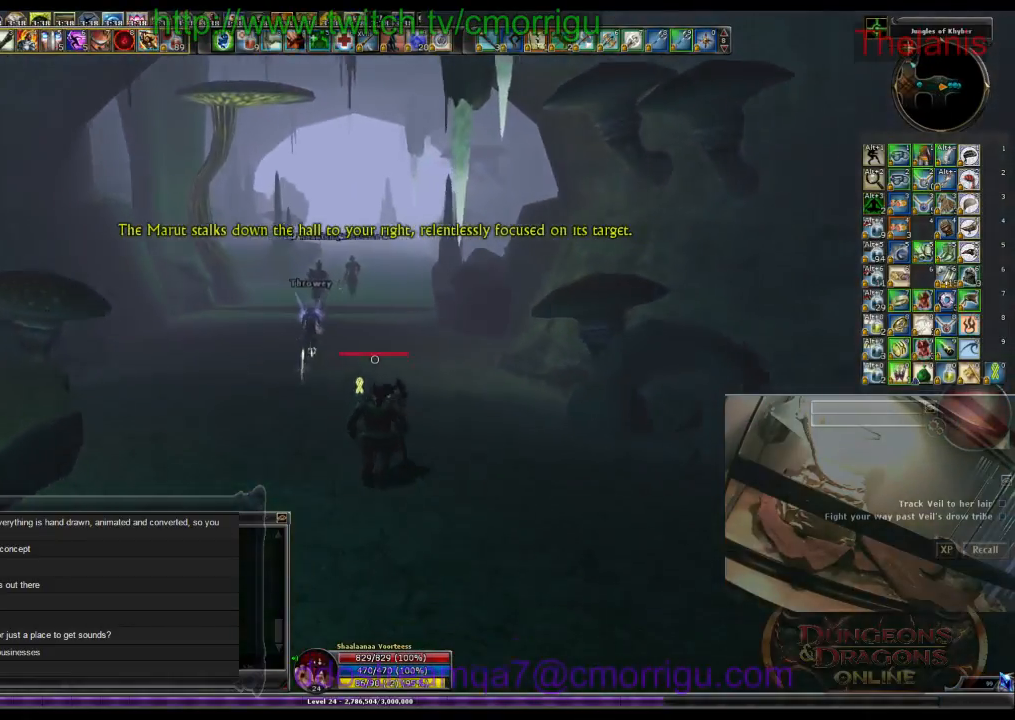
{"keys": ["w"], "events": []}
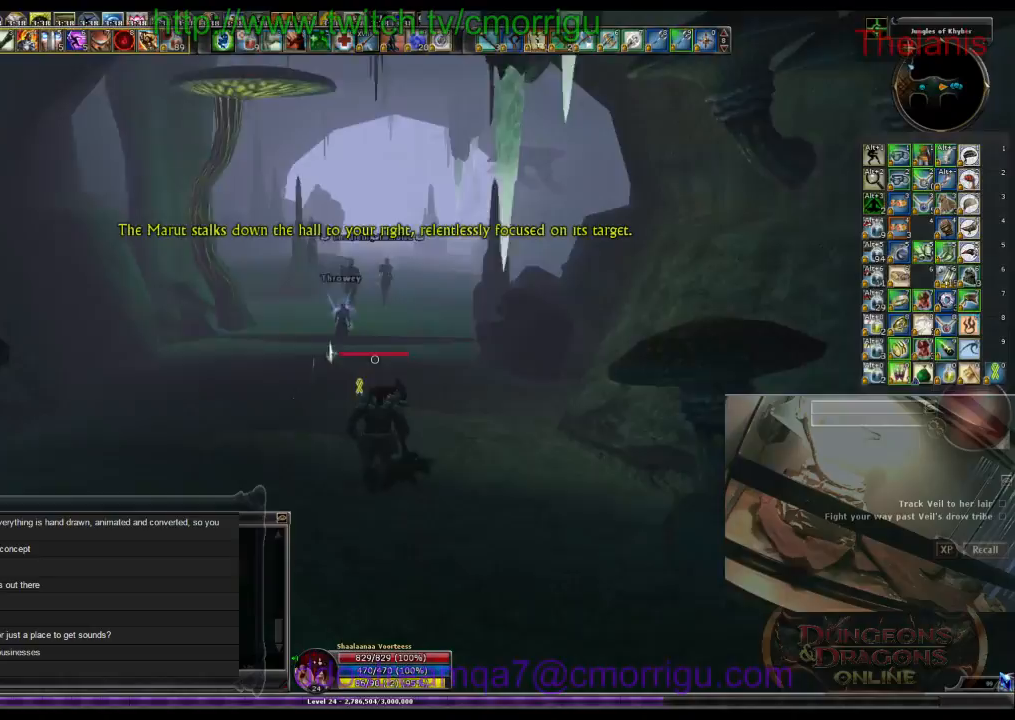
{"keys": ["w"], "events": []}
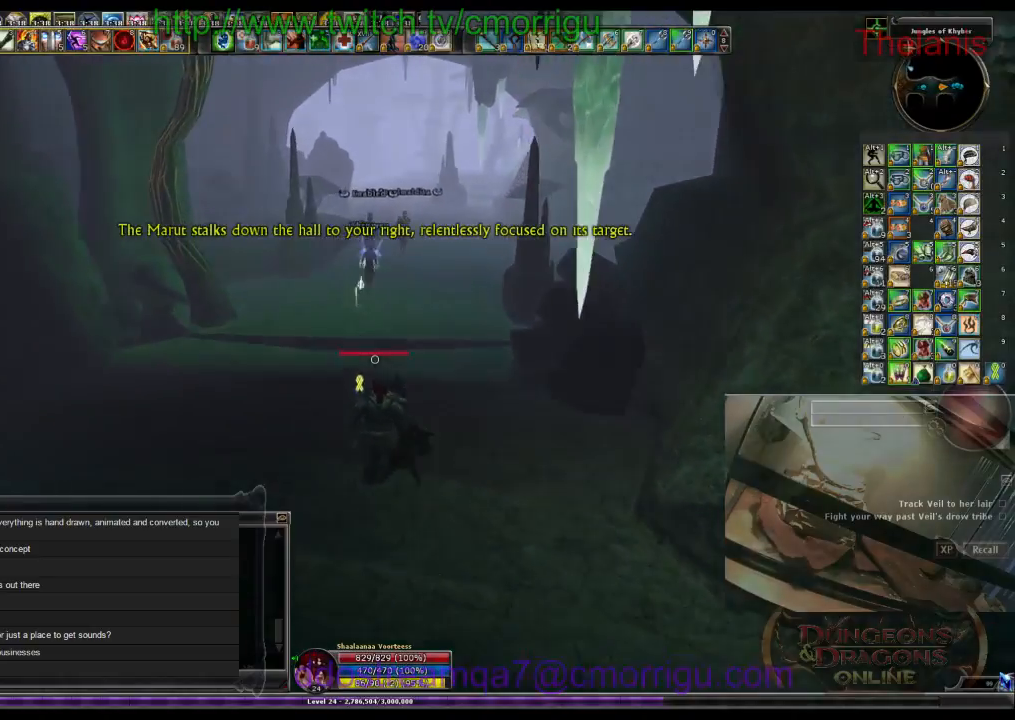
{"keys": ["w"], "events": []}
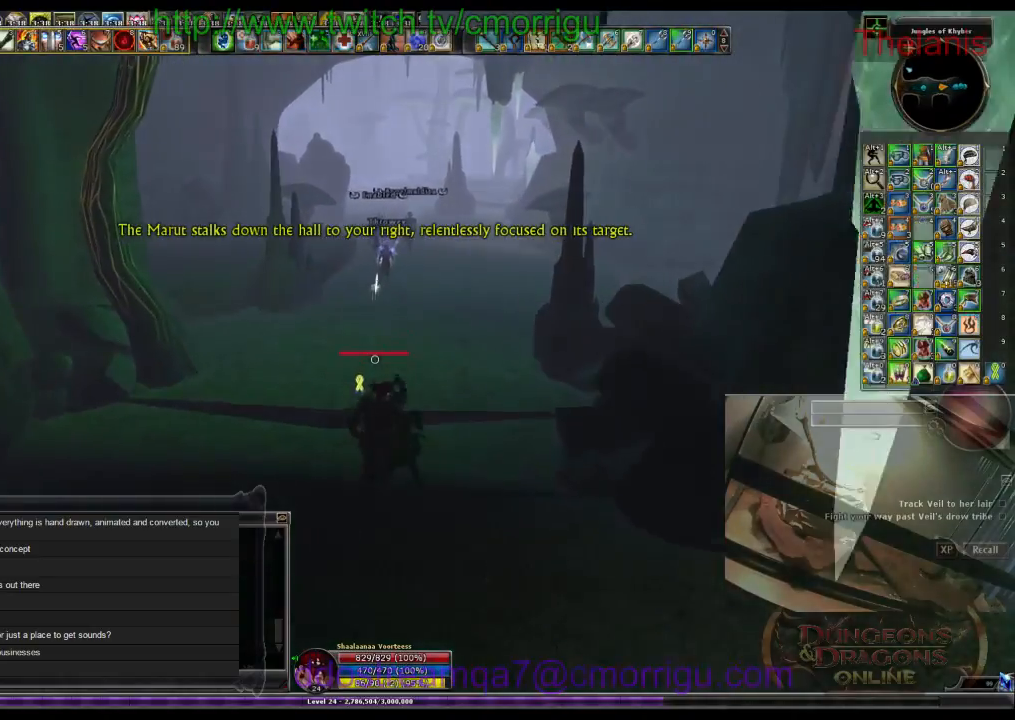
{"keys": ["w"], "events": []}
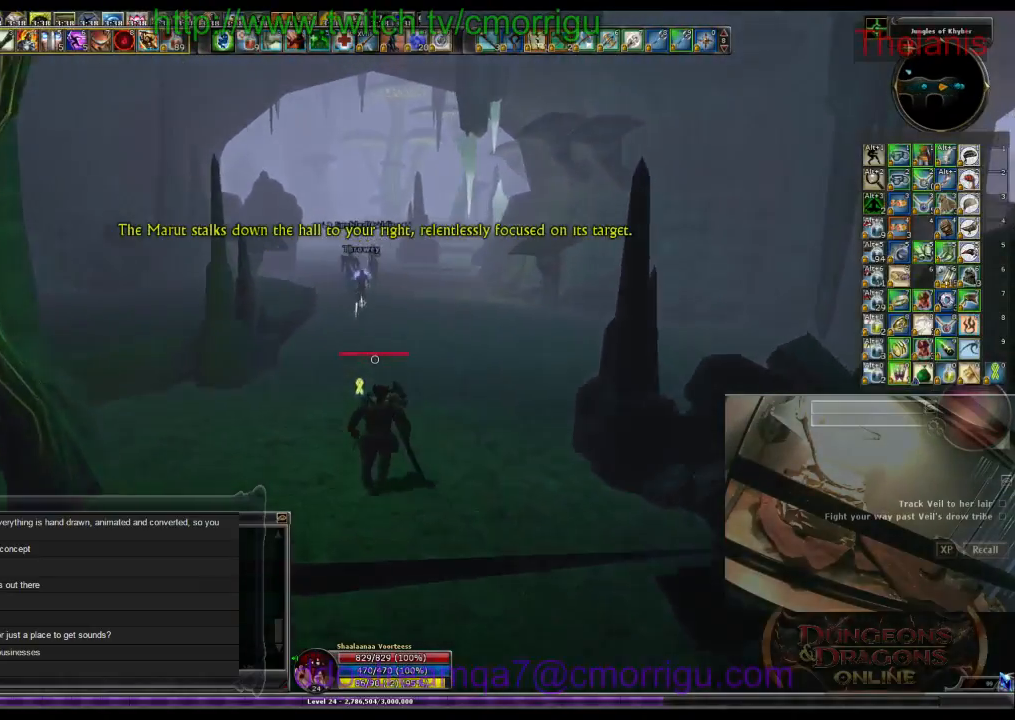
{"keys": ["w"], "events": []}
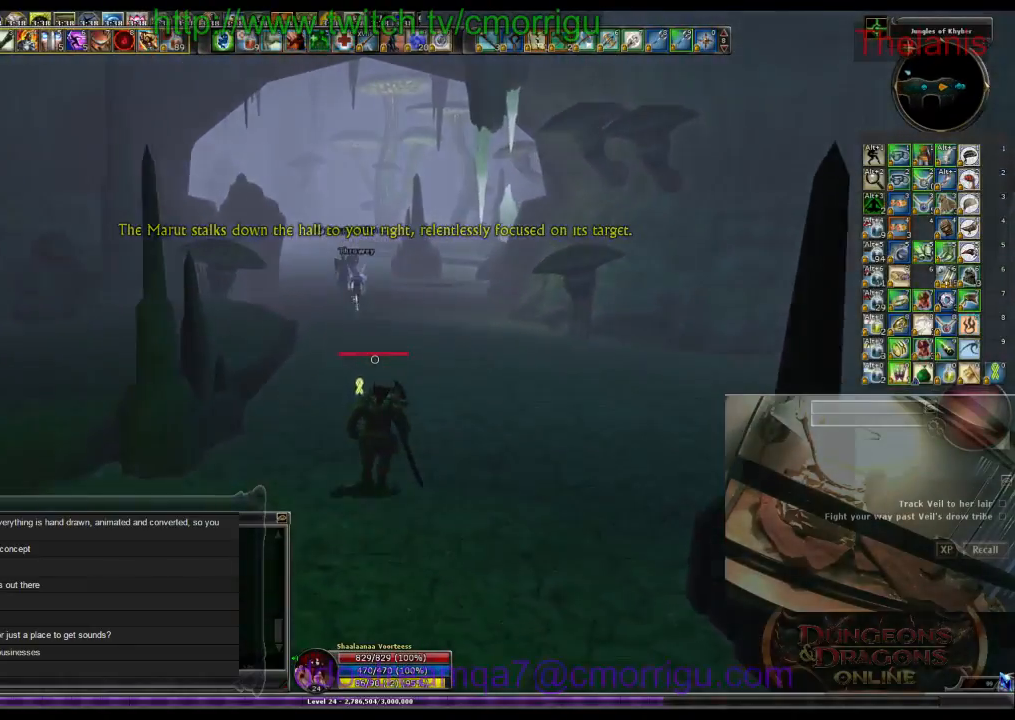
{"keys": ["w"], "events": []}
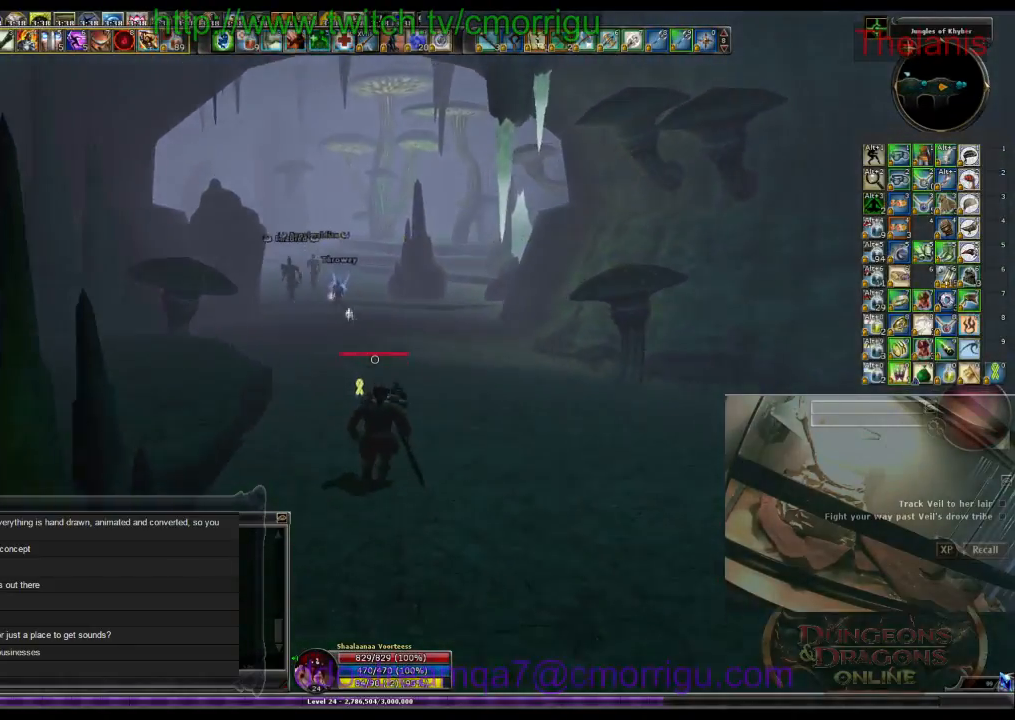
{"keys": ["w"], "events": []}
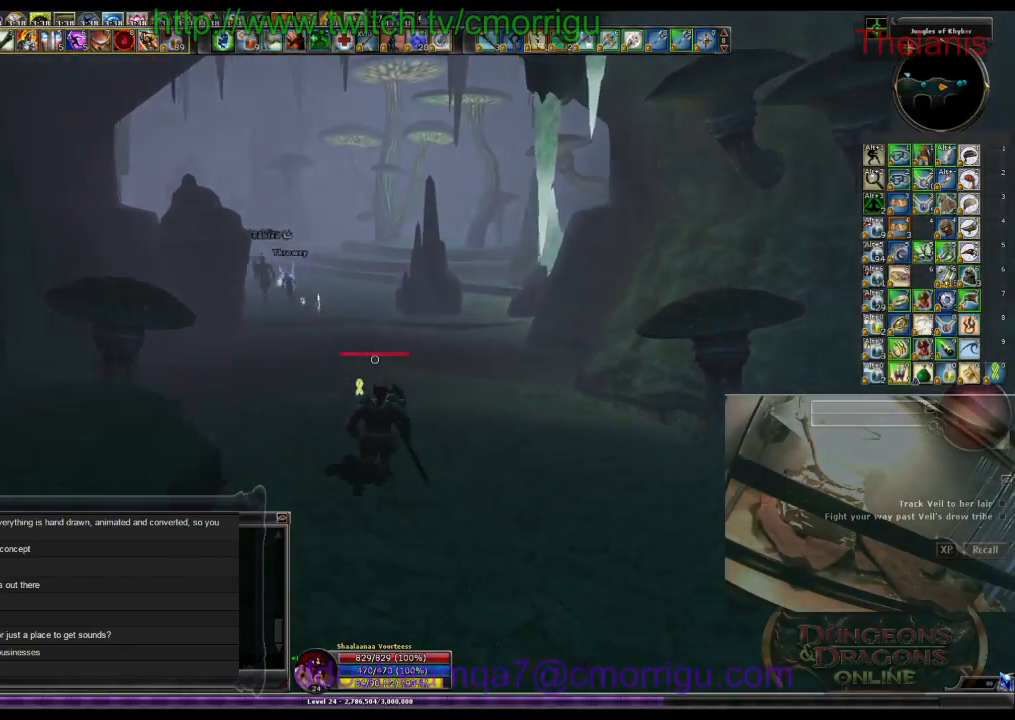
{"keys": ["w"], "events": []}